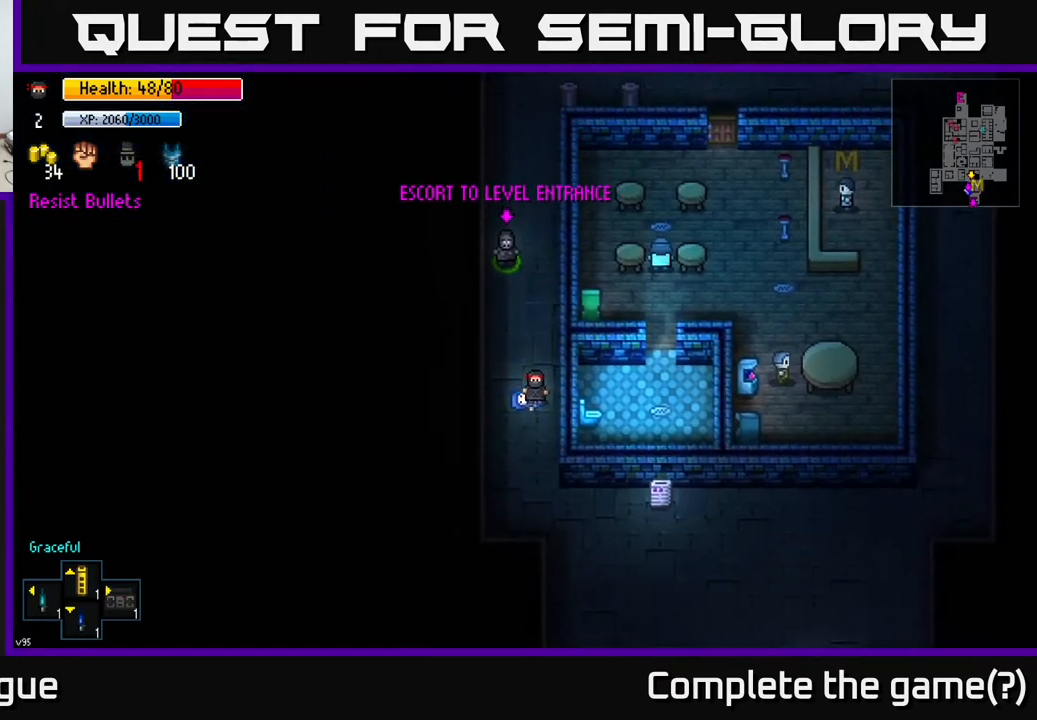
Gameplay with a controller (Xbox layout); each line is a JSON object with the inputs held at the frame after it. "events" lists button and stick changes between this image and that frame as [ms after this image, input, new state], when the widget could be followed in between.
{"buttons": [], "left_stick": "down-right", "right_stick": "center", "events": [[400, "B", "down"], [433, "left_stick", "down-right"], [483, "B", "up"]]}
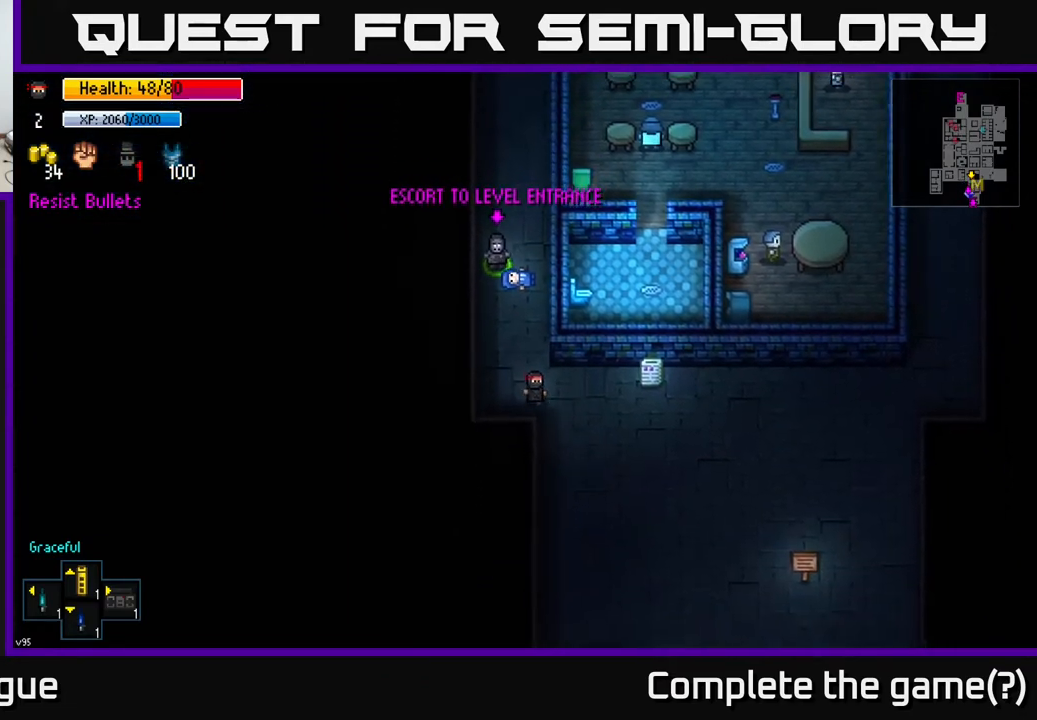
{"buttons": [], "left_stick": "down-right", "right_stick": "center", "events": []}
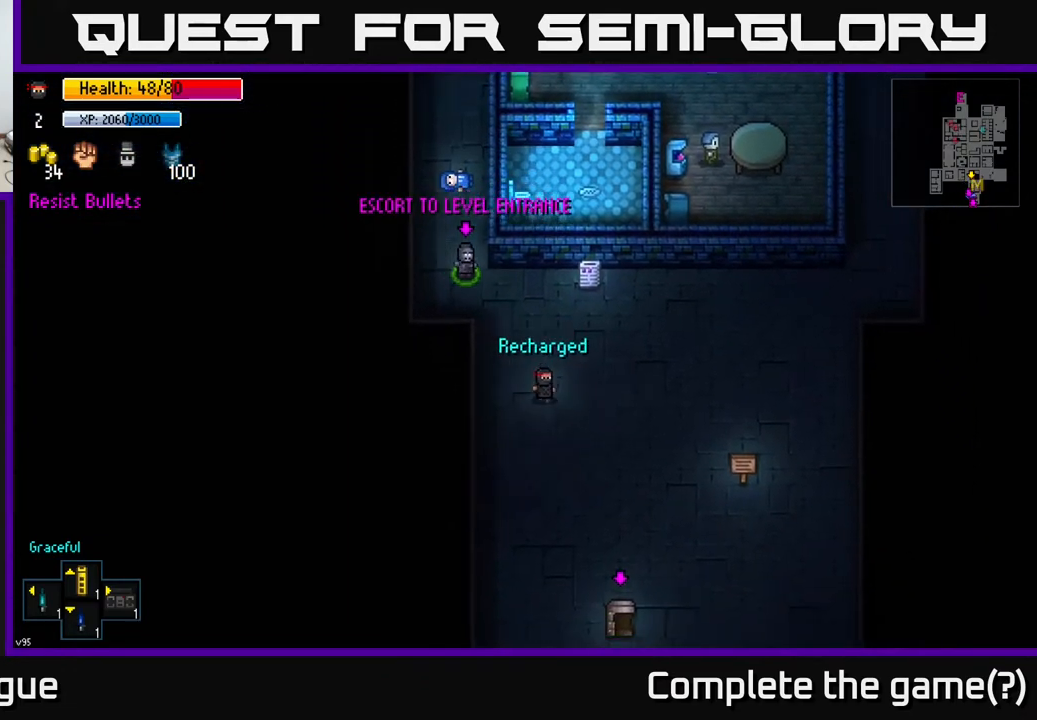
{"buttons": [], "left_stick": "down-right", "right_stick": "center", "events": []}
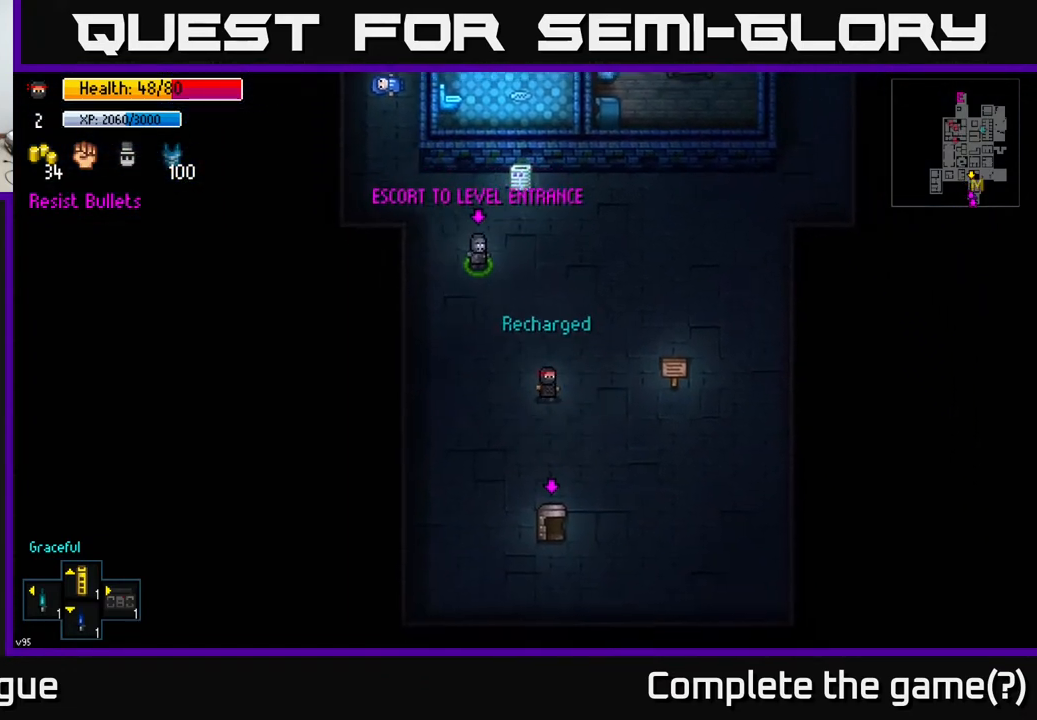
{"buttons": [], "left_stick": "center", "right_stick": "left", "events": [[150, "left_stick", "center"], [283, "right_stick", "left"]]}
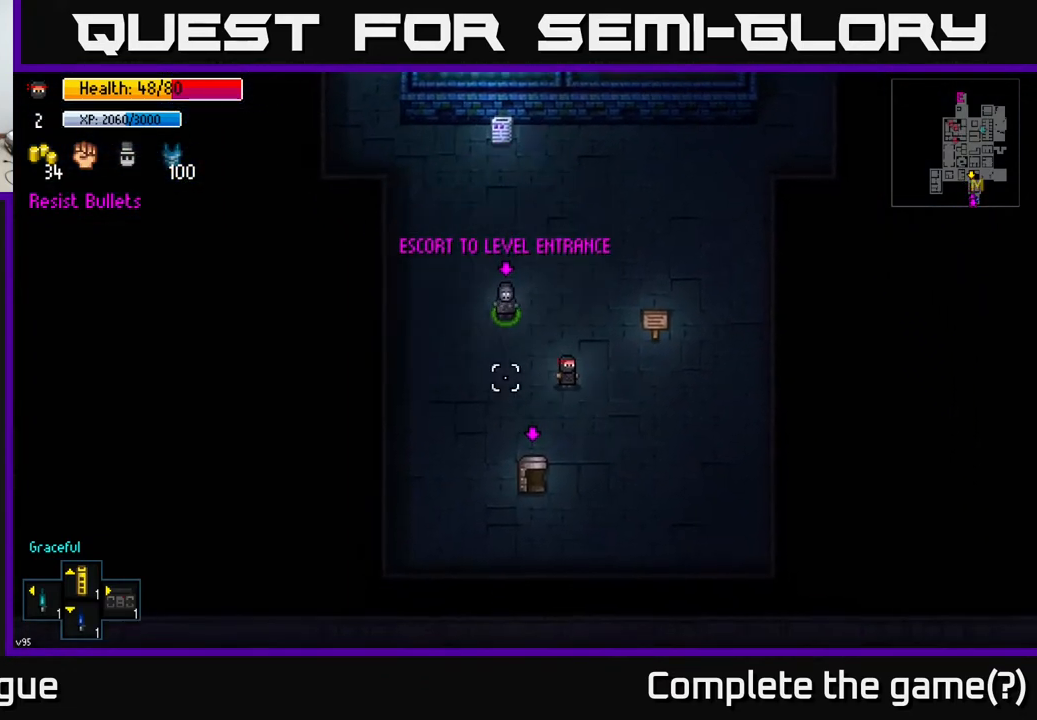
{"buttons": [], "left_stick": "center", "right_stick": "left", "events": []}
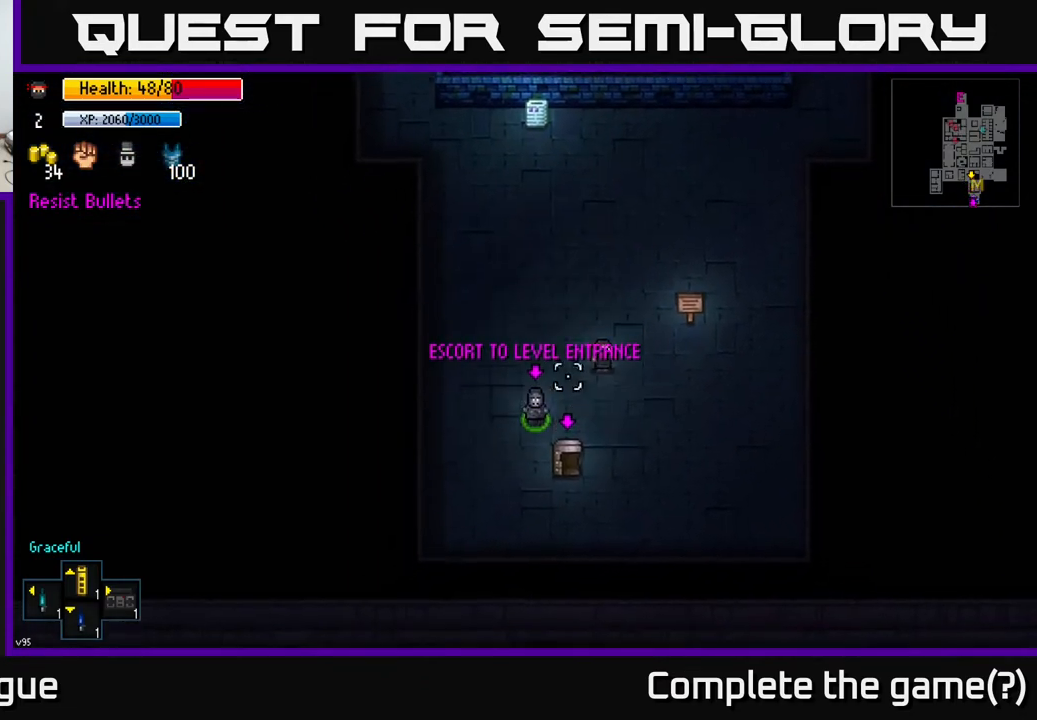
{"buttons": [], "left_stick": "center", "right_stick": "center", "events": [[17, "right_stick", "down"], [383, "right_stick", "center"]]}
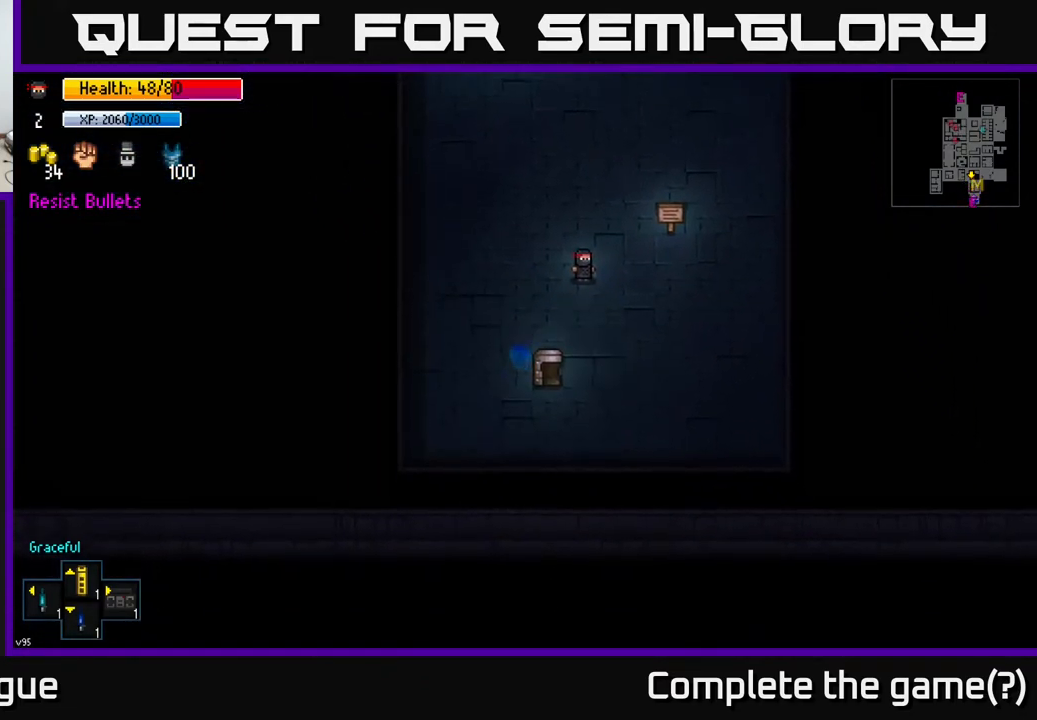
{"buttons": [], "left_stick": "center", "right_stick": "center", "events": [[117, "left_stick", "up-left"], [267, "right_stick", "up"], [417, "right_stick", "center"], [500, "left_stick", "center"]]}
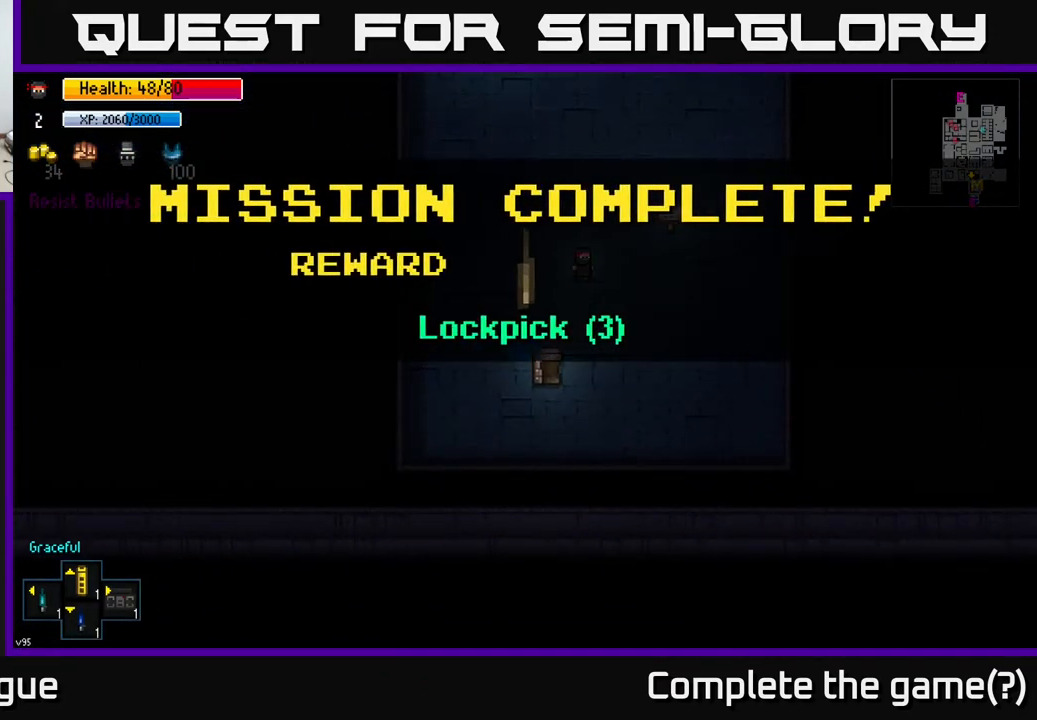
{"buttons": [], "left_stick": "up-left", "right_stick": "center", "events": [[117, "A", "down"], [183, "A", "up"], [383, "left_stick", "up-left"]]}
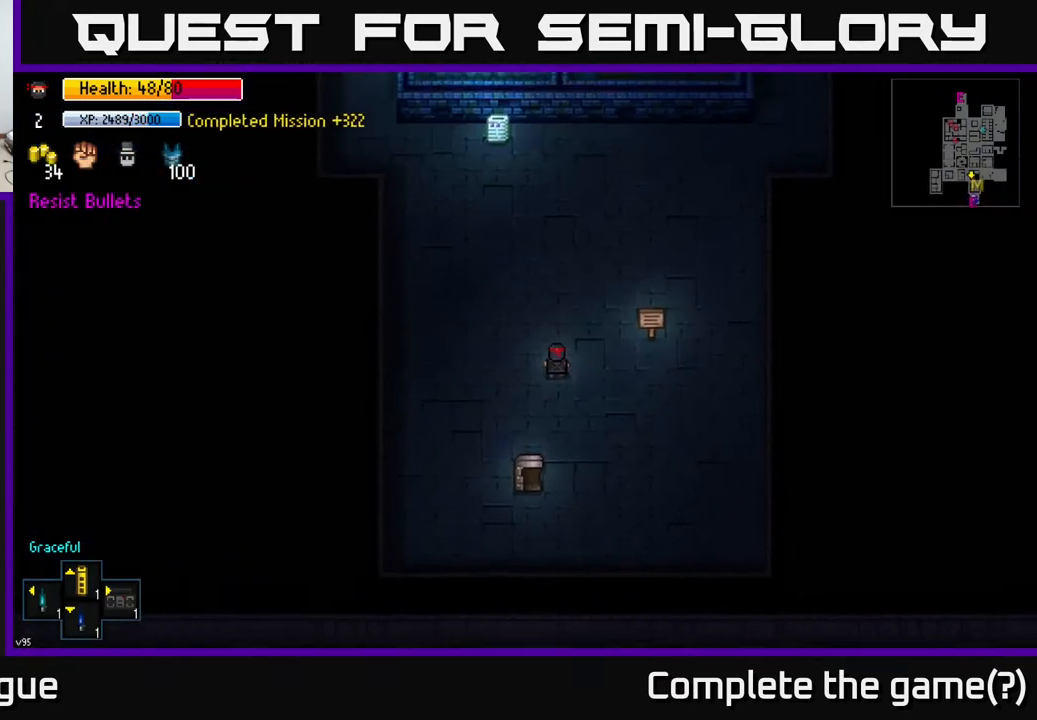
{"buttons": [], "left_stick": "up", "right_stick": "center", "events": [[233, "left_stick", "up"]]}
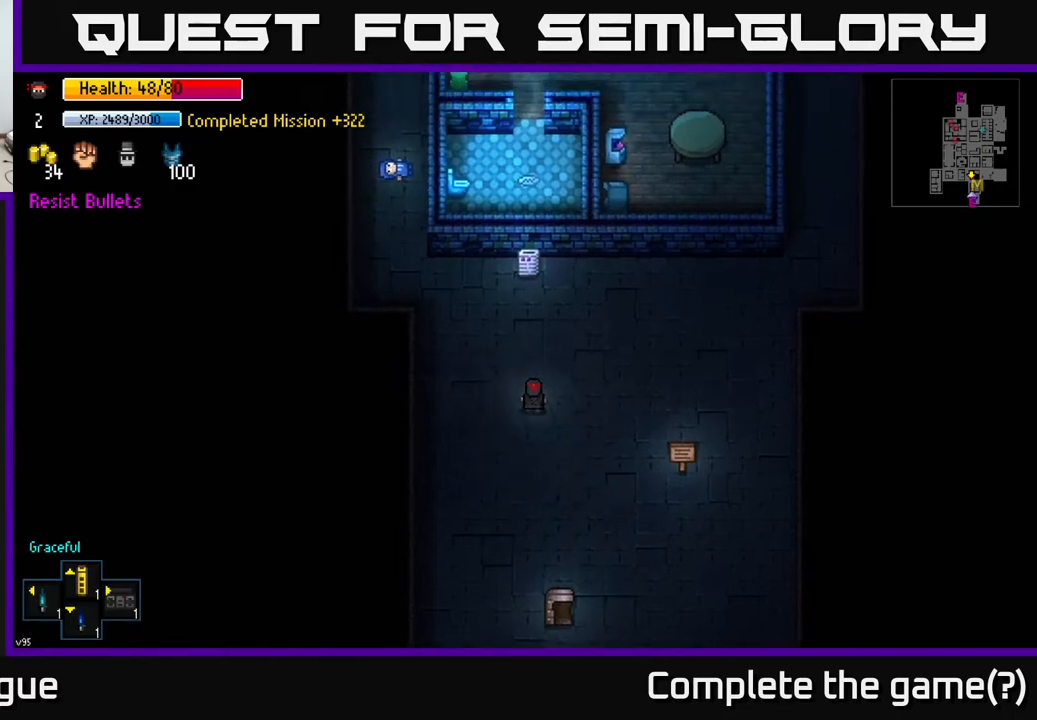
{"buttons": [], "left_stick": "up-left", "right_stick": "center", "events": [[183, "left_stick", "up-left"]]}
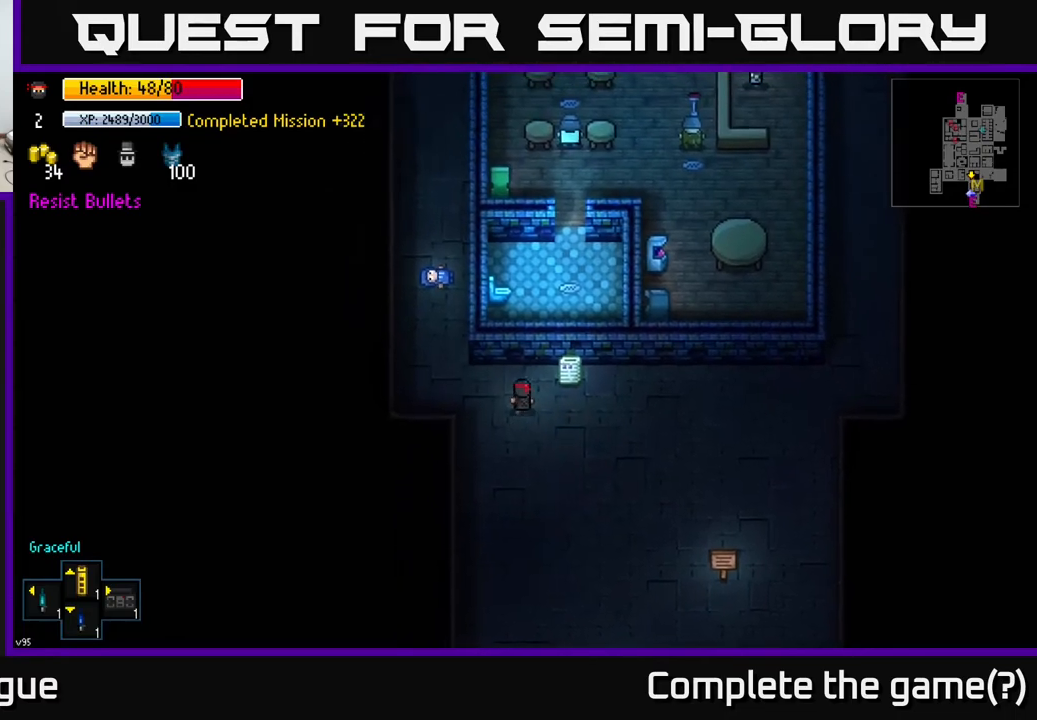
{"buttons": [], "left_stick": "up", "right_stick": "up", "events": [[417, "left_stick", "up"], [467, "right_stick", "up"]]}
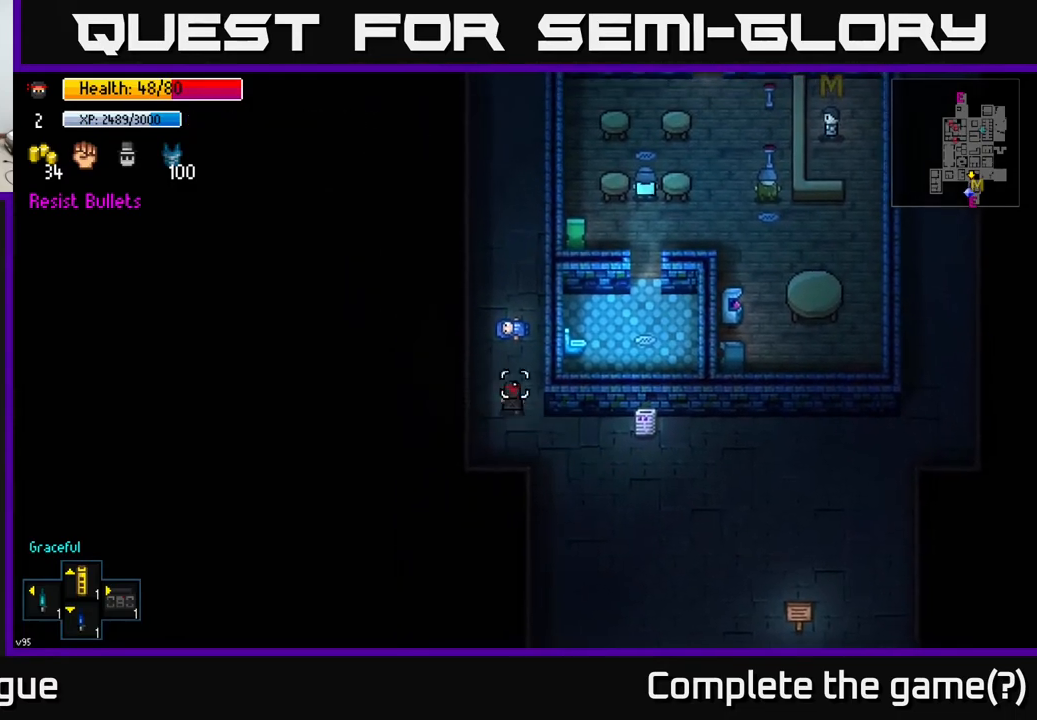
{"buttons": [], "left_stick": "up", "right_stick": "up", "events": []}
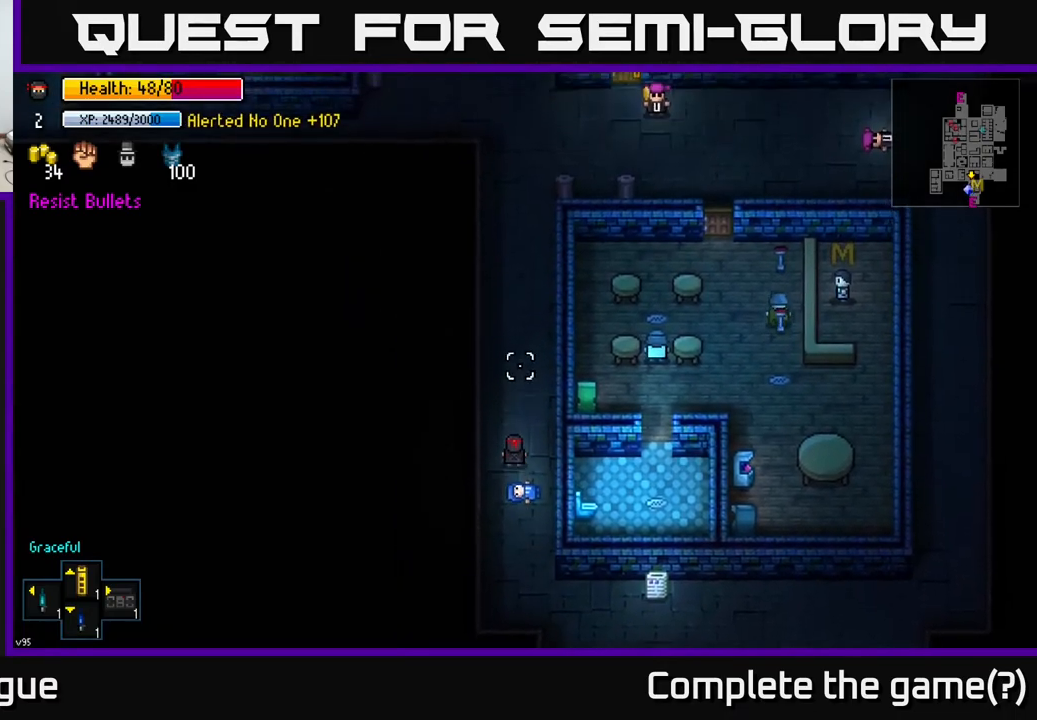
{"buttons": [], "left_stick": "center", "right_stick": "up", "events": [[267, "left_stick", "center"]]}
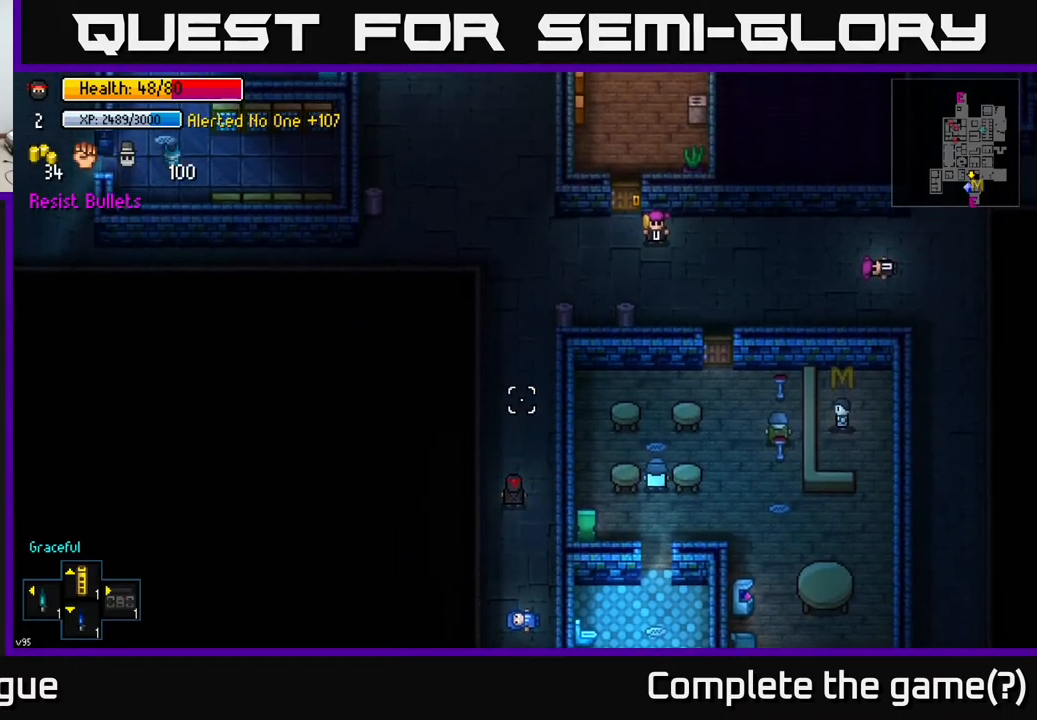
{"buttons": [], "left_stick": "center", "right_stick": "up-right", "events": [[17, "left_stick", "up"], [250, "left_stick", "center"], [467, "right_stick", "up-right"]]}
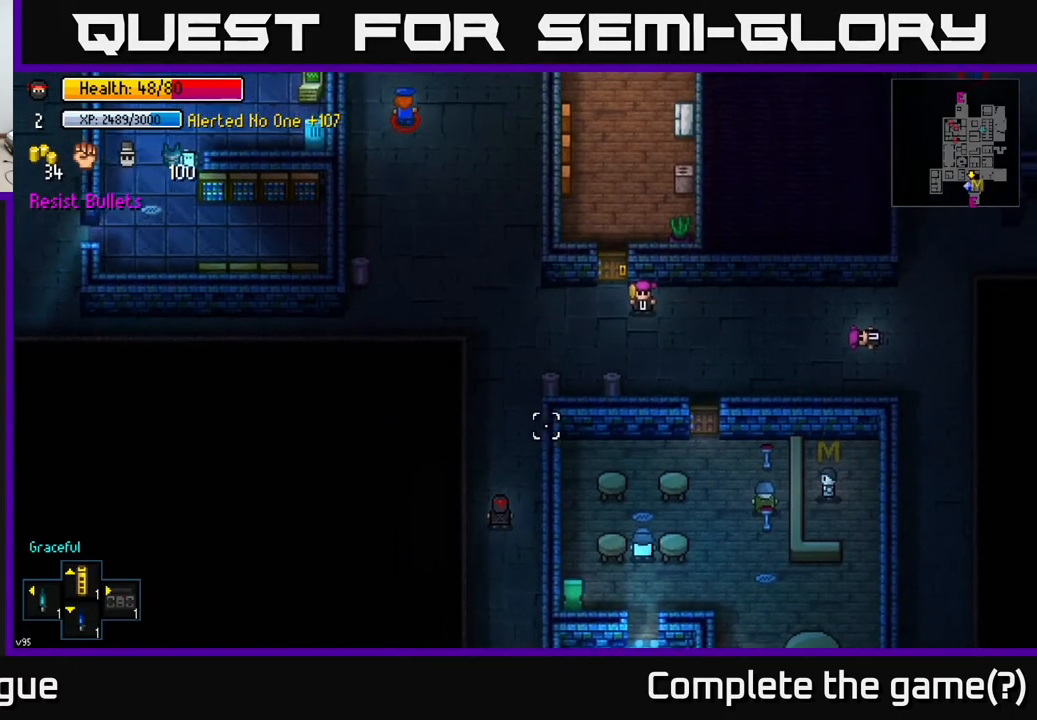
{"buttons": [], "left_stick": "center", "right_stick": "up-right", "events": [[17, "left_stick", "up"], [283, "left_stick", "center"]]}
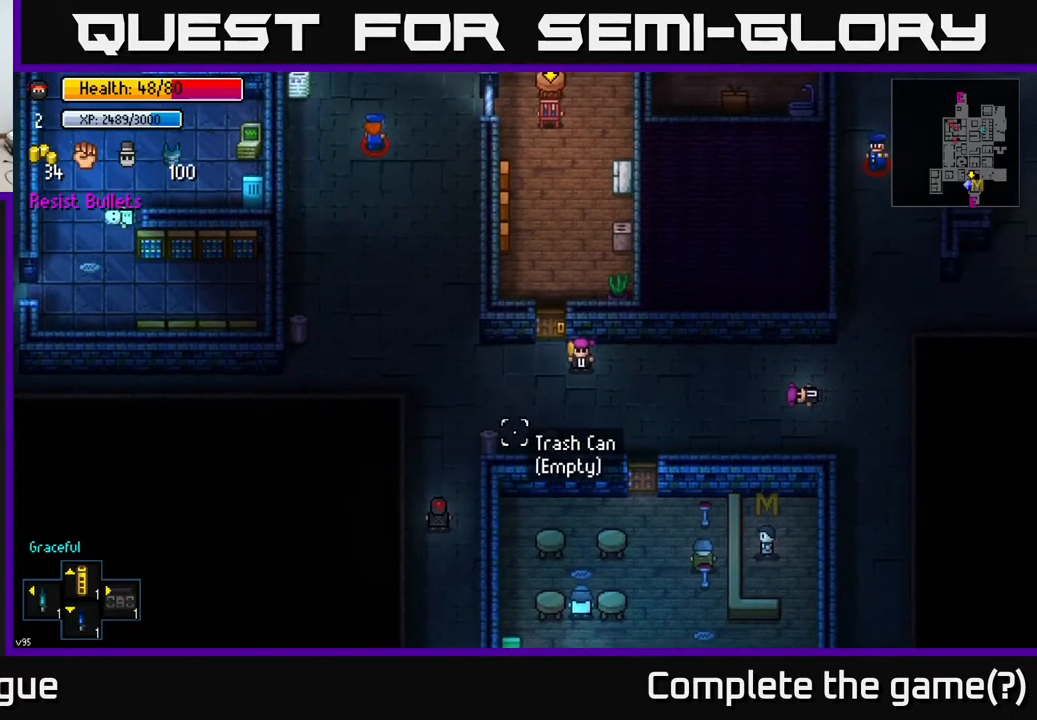
{"buttons": [], "left_stick": "up", "right_stick": "up-right", "events": [[233, "left_stick", "up"]]}
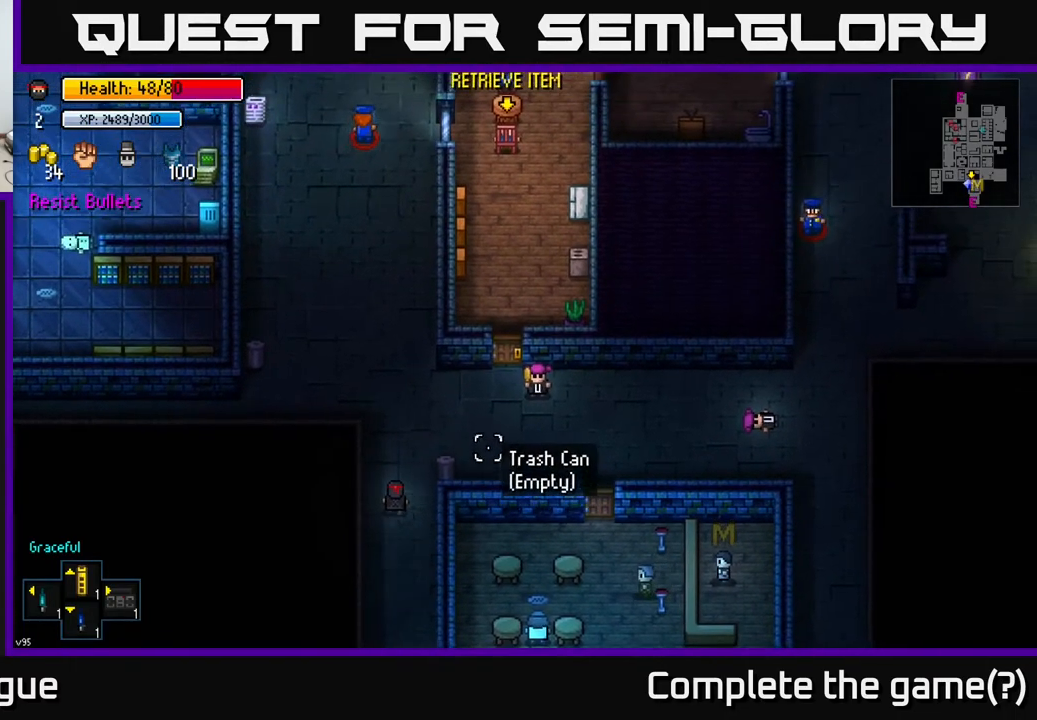
{"buttons": [], "left_stick": "up-left", "right_stick": "up-right", "events": [[83, "left_stick", "center"], [133, "left_stick", "up-left"]]}
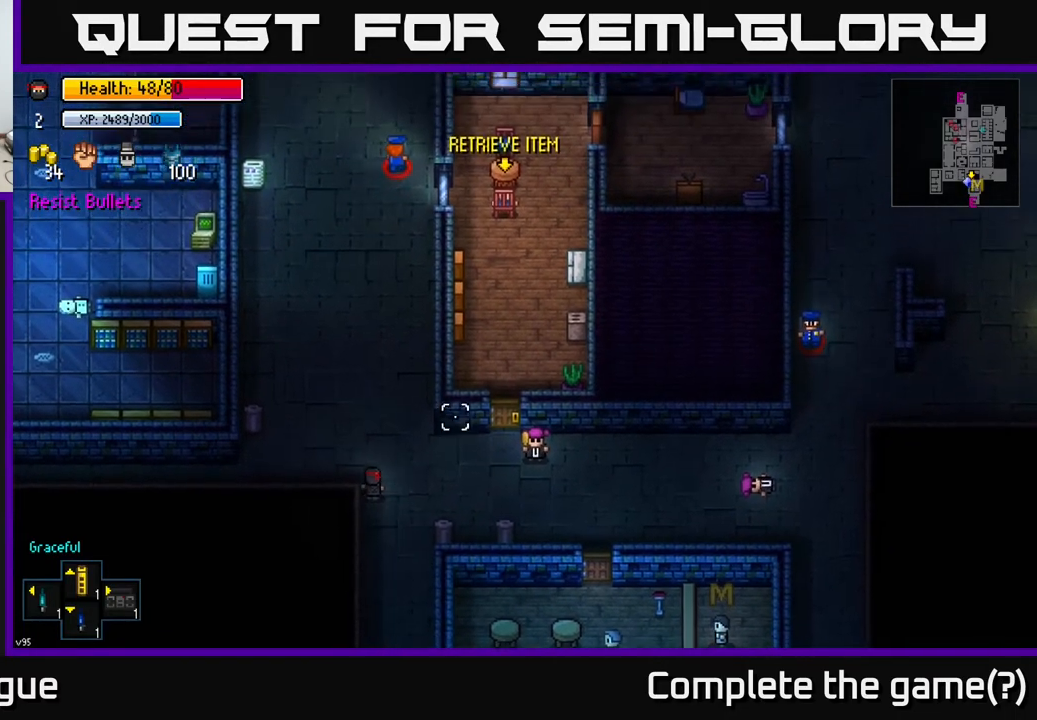
{"buttons": [], "left_stick": "left", "right_stick": "left", "events": [[83, "left_stick", "left"], [150, "right_stick", "left"]]}
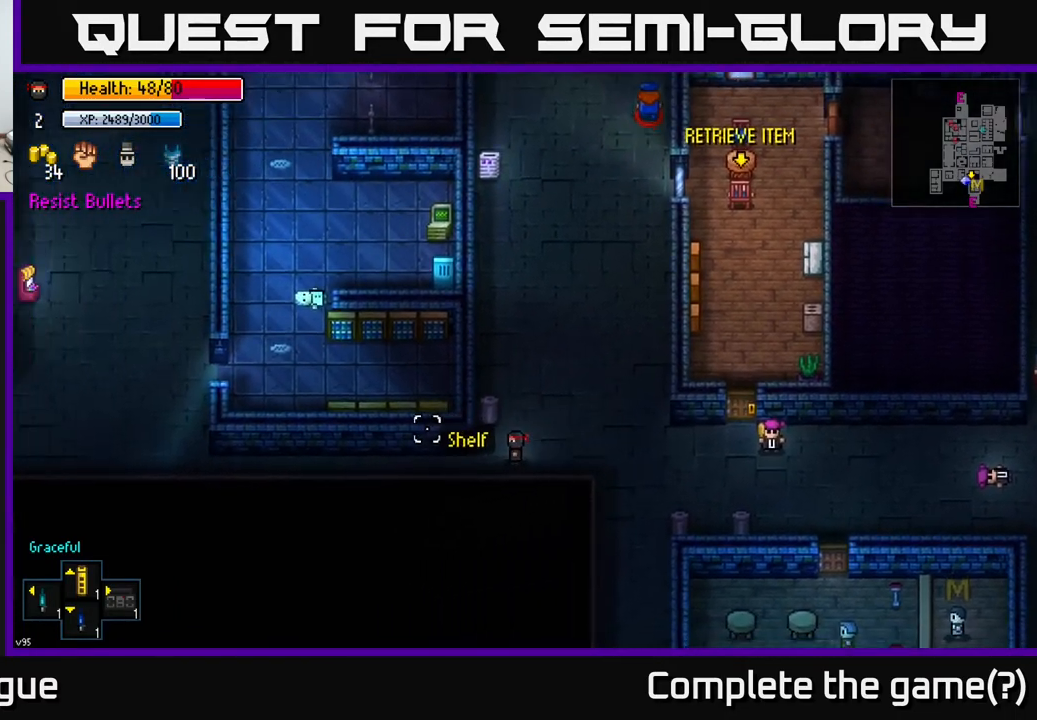
{"buttons": [], "left_stick": "left", "right_stick": "left", "events": []}
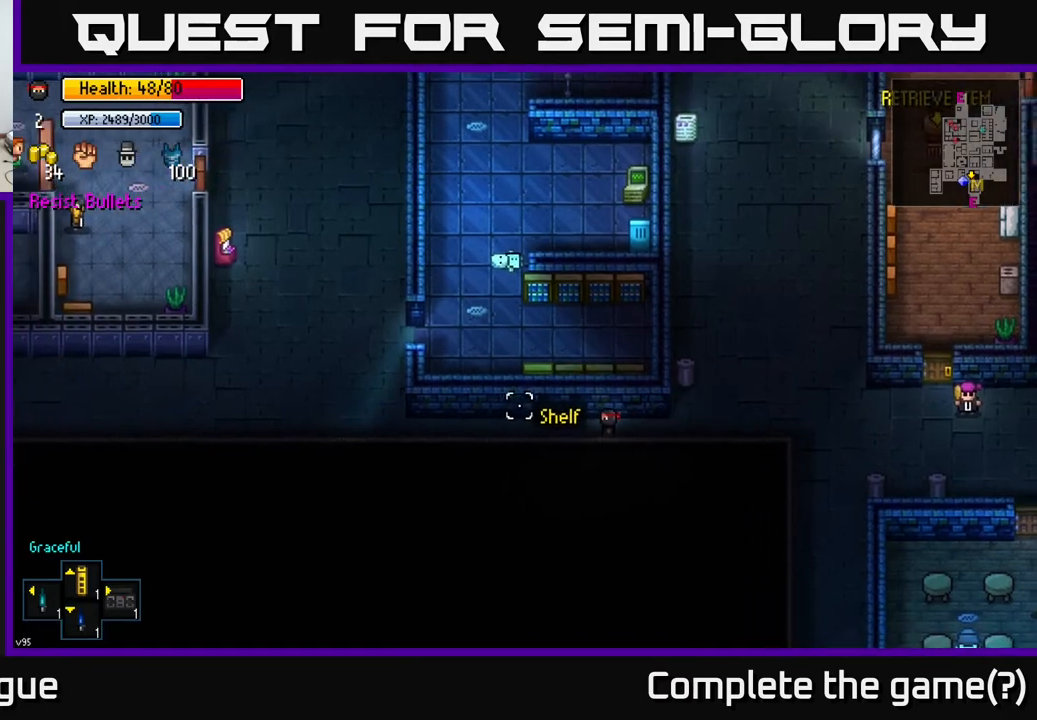
{"buttons": [], "left_stick": "left", "right_stick": "left", "events": []}
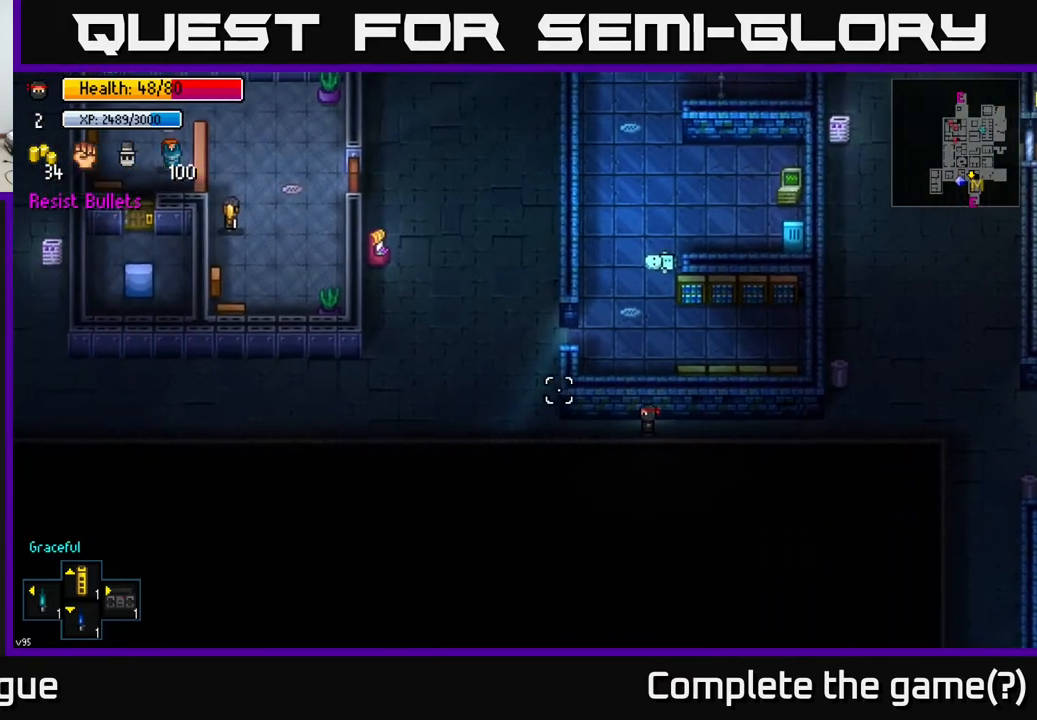
{"buttons": [], "left_stick": "up-left", "right_stick": "up-left", "events": [[433, "left_stick", "up-left"], [483, "right_stick", "up-left"]]}
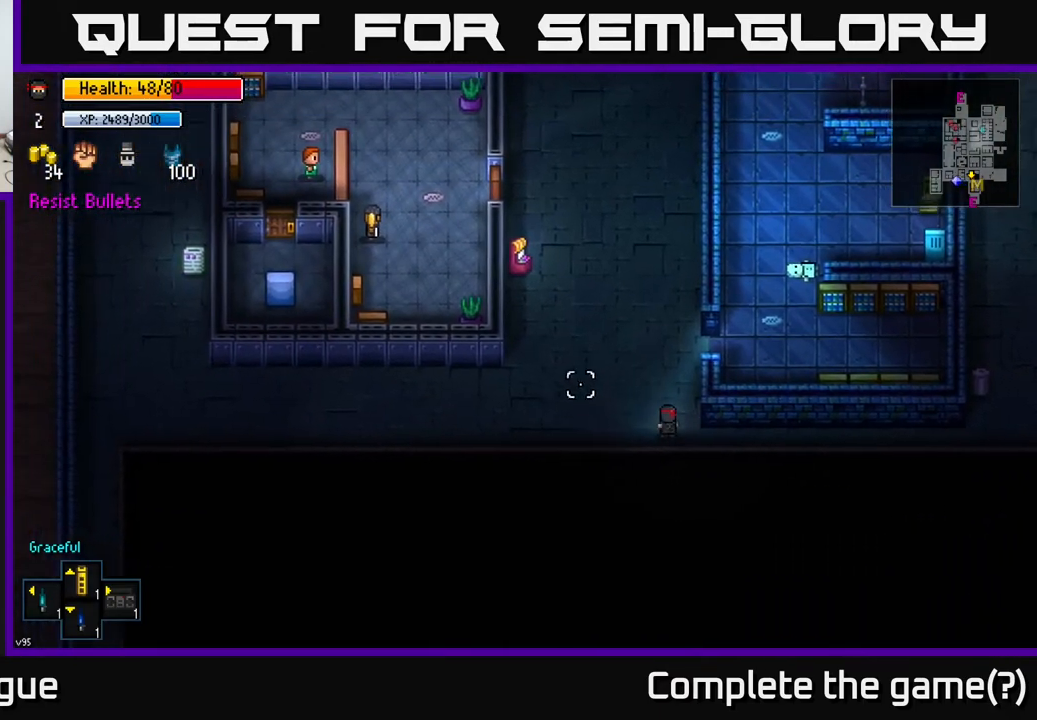
{"buttons": [], "left_stick": "up", "right_stick": "up-left", "events": [[100, "left_stick", "up"], [333, "left_stick", "up-left"], [483, "left_stick", "up"]]}
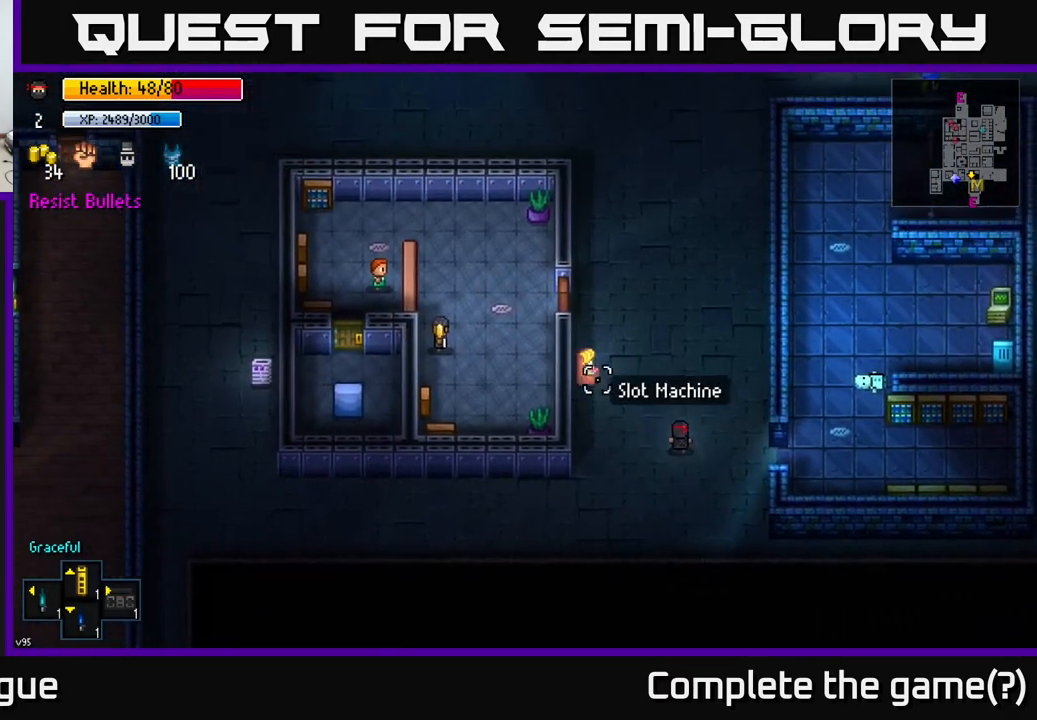
{"buttons": [], "left_stick": "up-left", "right_stick": "up-left", "events": [[283, "left_stick", "up-left"]]}
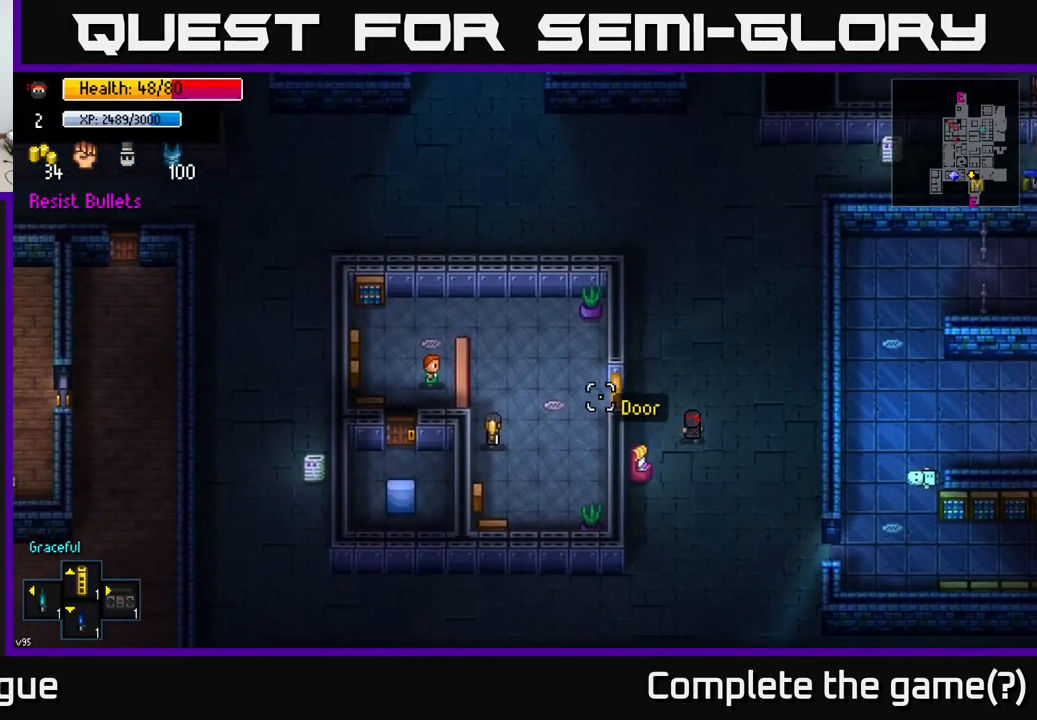
{"buttons": [], "left_stick": "up-left", "right_stick": "center", "events": [[17, "left_stick", "center"], [367, "left_stick", "up-left"], [417, "right_stick", "center"]]}
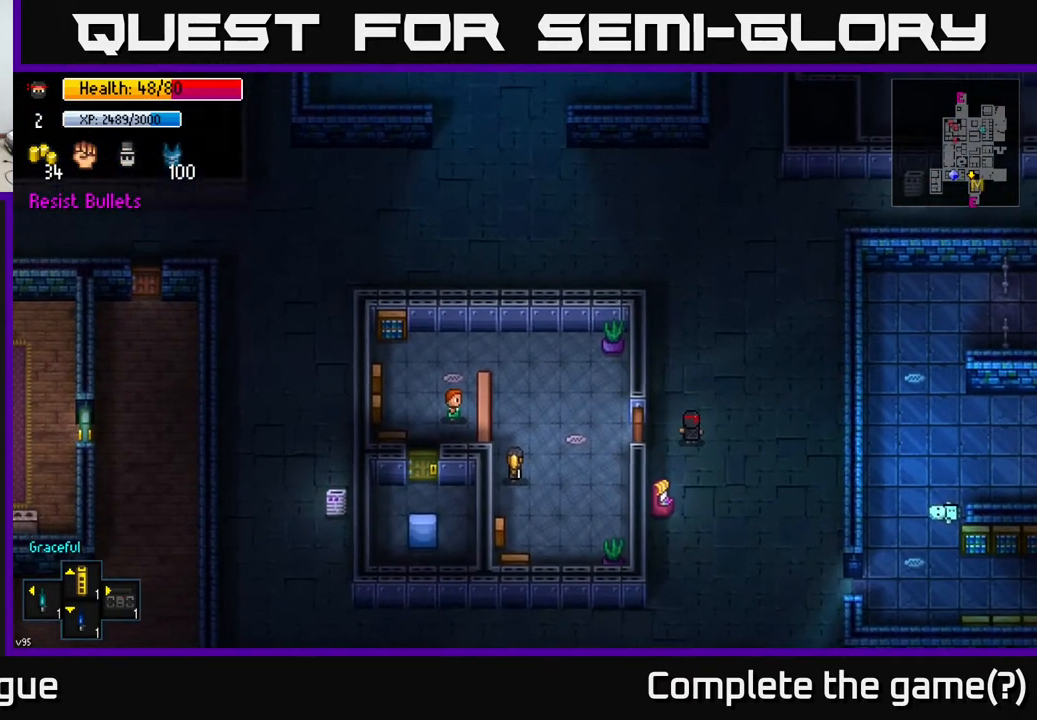
{"buttons": [], "left_stick": "center", "right_stick": "center", "events": [[50, "left_stick", "center"]]}
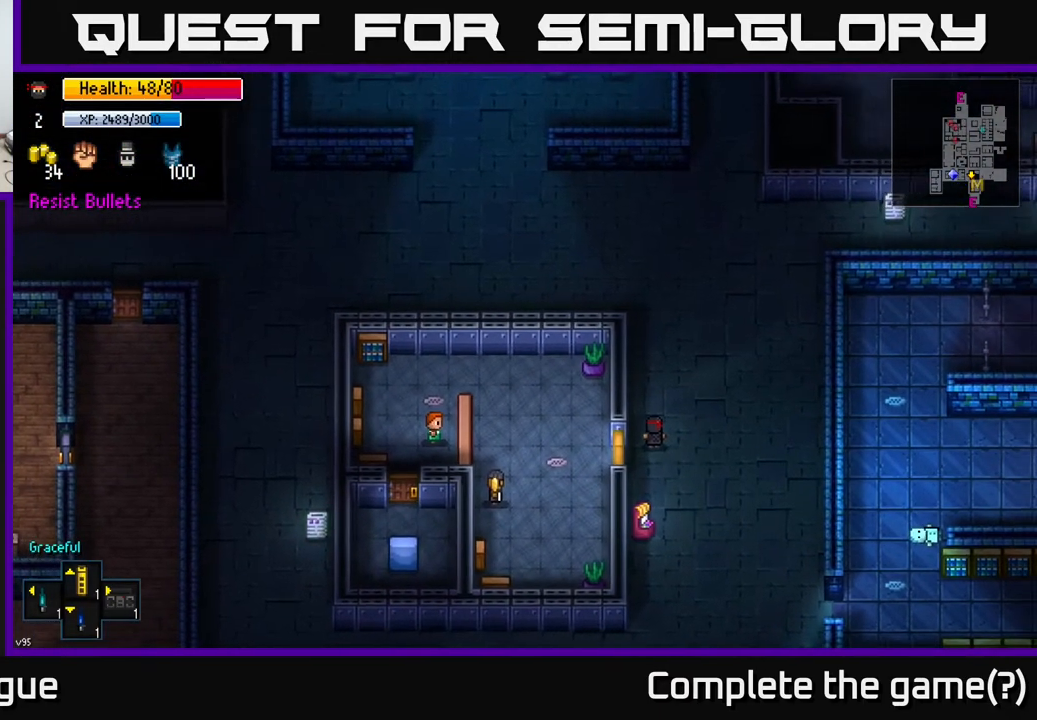
{"buttons": [], "left_stick": "center", "right_stick": "center", "events": [[33, "left_stick", "down-left"], [183, "A", "down"], [183, "left_stick", "center"], [317, "A", "up"], [333, "left_stick", "left"], [500, "left_stick", "center"]]}
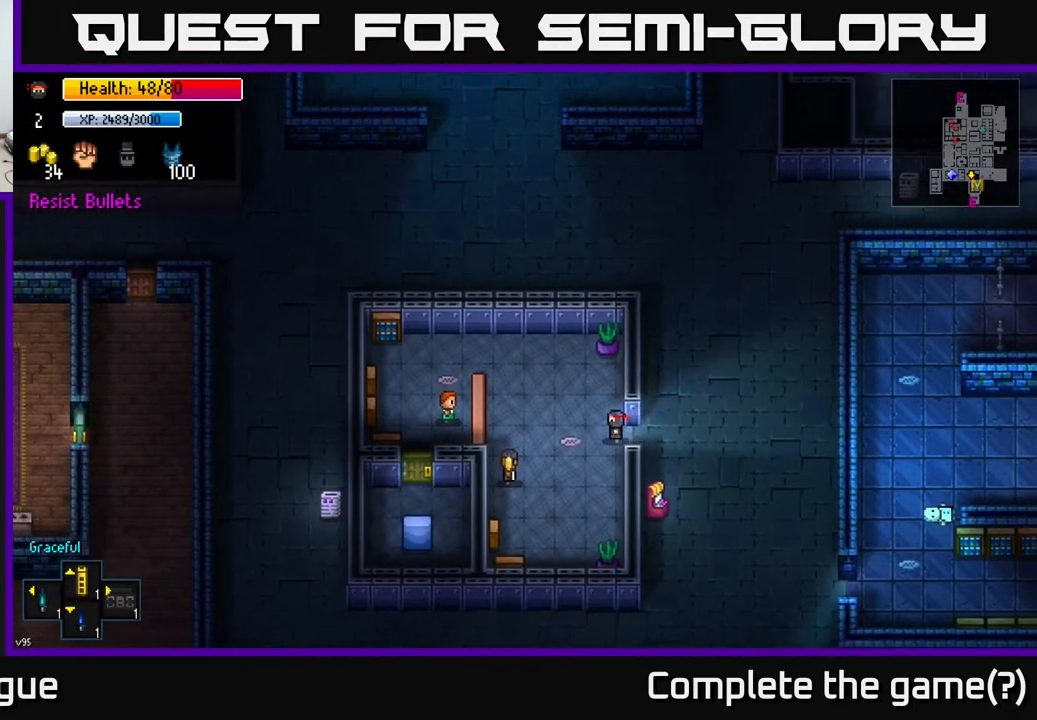
{"buttons": [], "left_stick": "up-left", "right_stick": "center", "events": [[83, "A", "down"], [217, "A", "up"], [250, "left_stick", "up-left"]]}
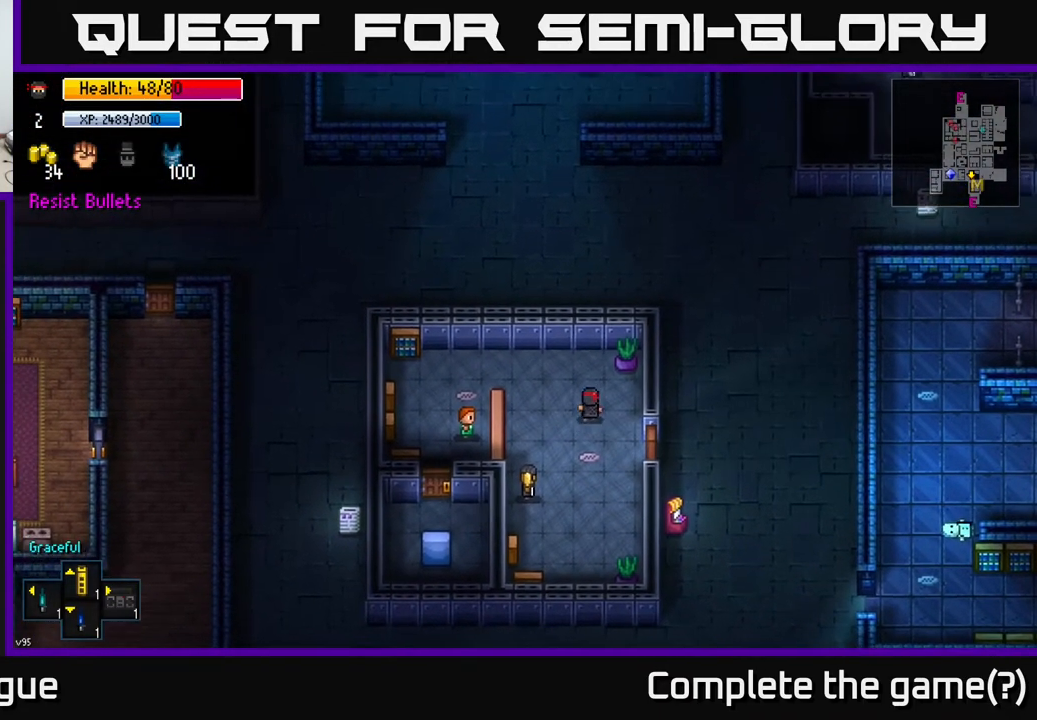
{"buttons": [], "left_stick": "left", "right_stick": "center", "events": [[250, "left_stick", "left"]]}
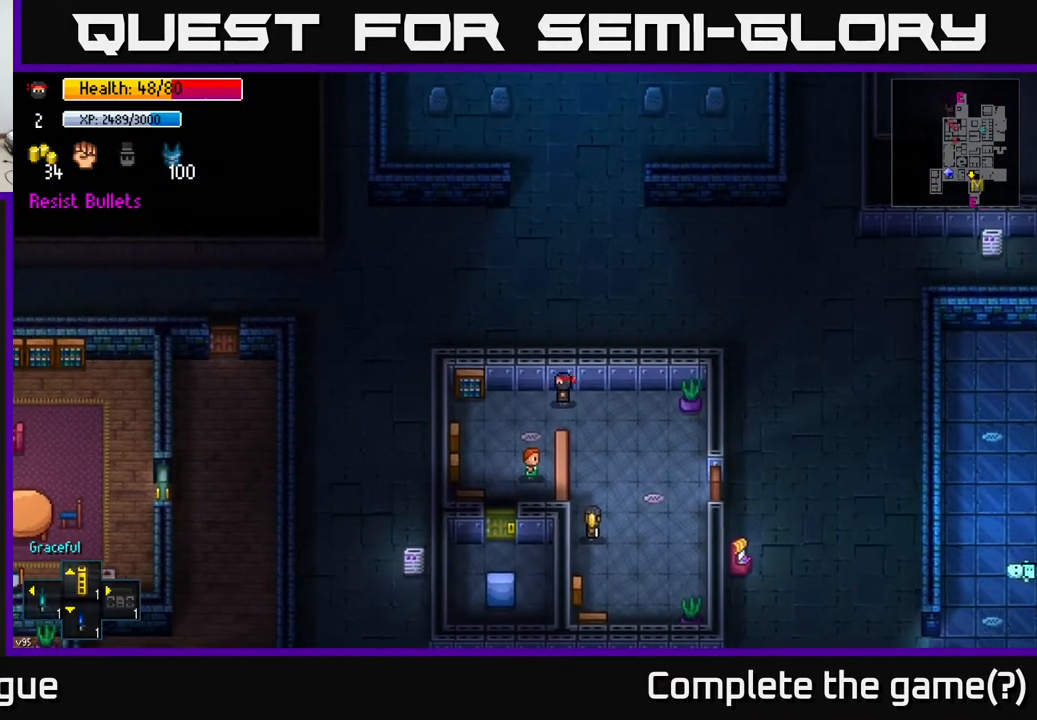
{"buttons": [], "left_stick": "center", "right_stick": "right", "events": [[300, "left_stick", "down"], [300, "right_stick", "right"], [483, "left_stick", "center"]]}
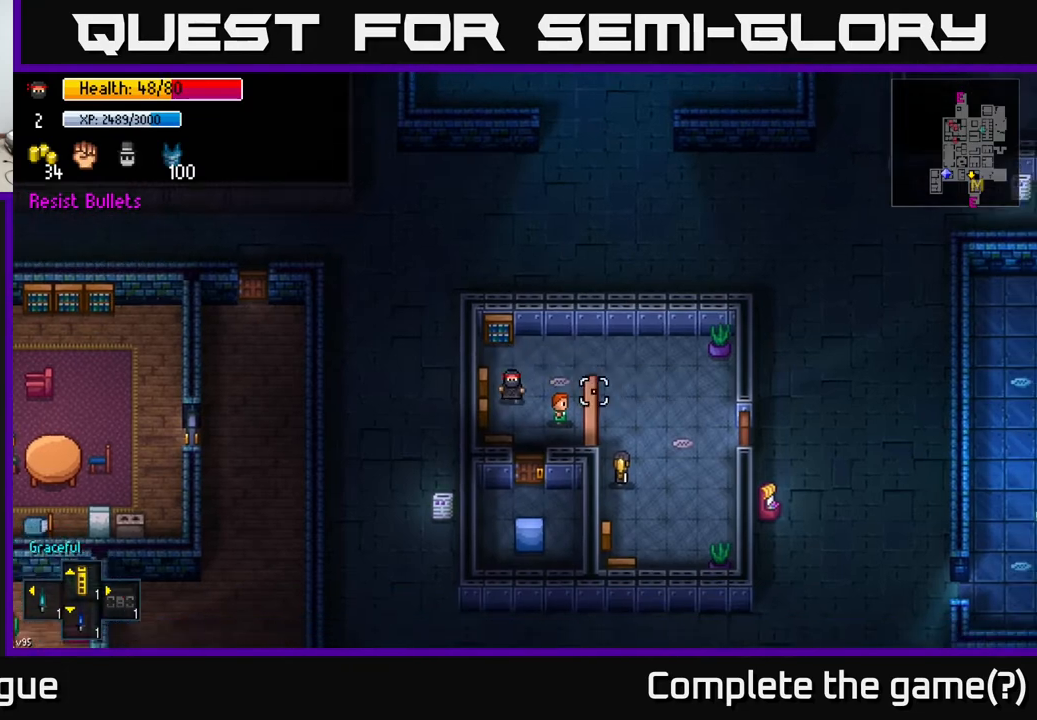
{"buttons": [], "left_stick": "center", "right_stick": "right", "events": []}